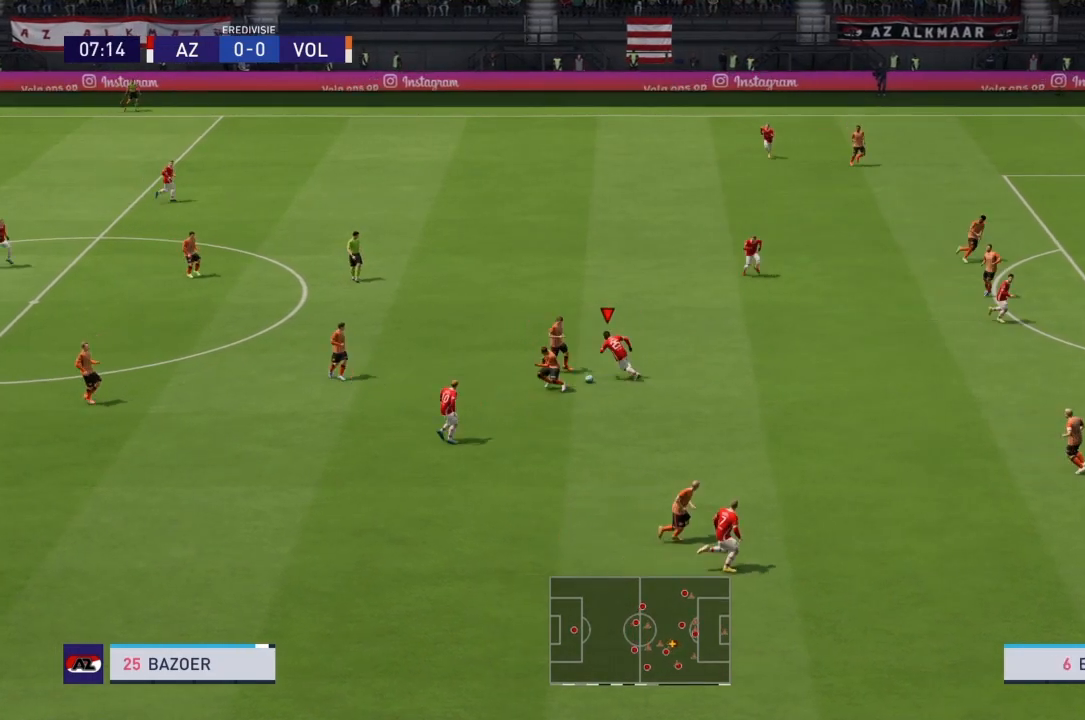
Gameplay with a controller (PlayStation layout); each line is a JSON object with the inputs held at the frame after it. "events" lists button and stick changes between this image and that frame as [ms after this image, input, new state], when the widget could be followed in between. Not read: L3 R3.
{"buttons": [], "left_stick": "right", "right_stick": "center", "events": [[67, "left_stick", "center"], [267, "left_stick", "right"]]}
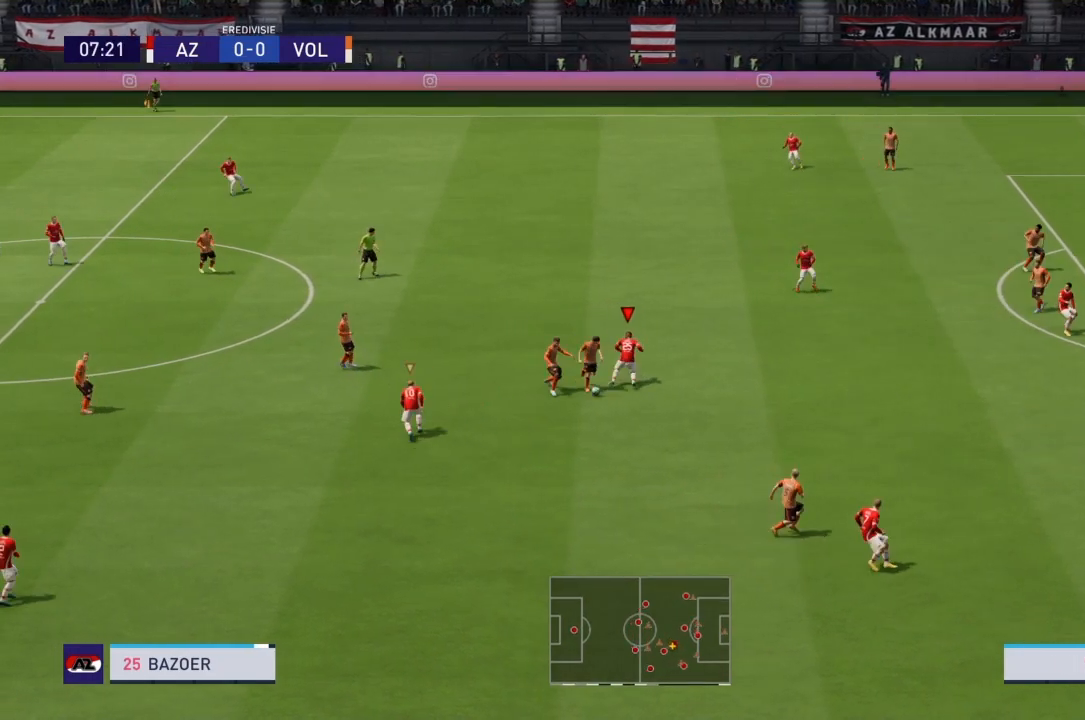
{"buttons": ["CROSS", "L1", "R2"], "left_stick": "center", "right_stick": "center", "events": [[167, "left_stick", "down-right"], [300, "left_stick", "center"], [400, "L1", "down"], [434, "CROSS", "down"], [500, "R2", "down"]]}
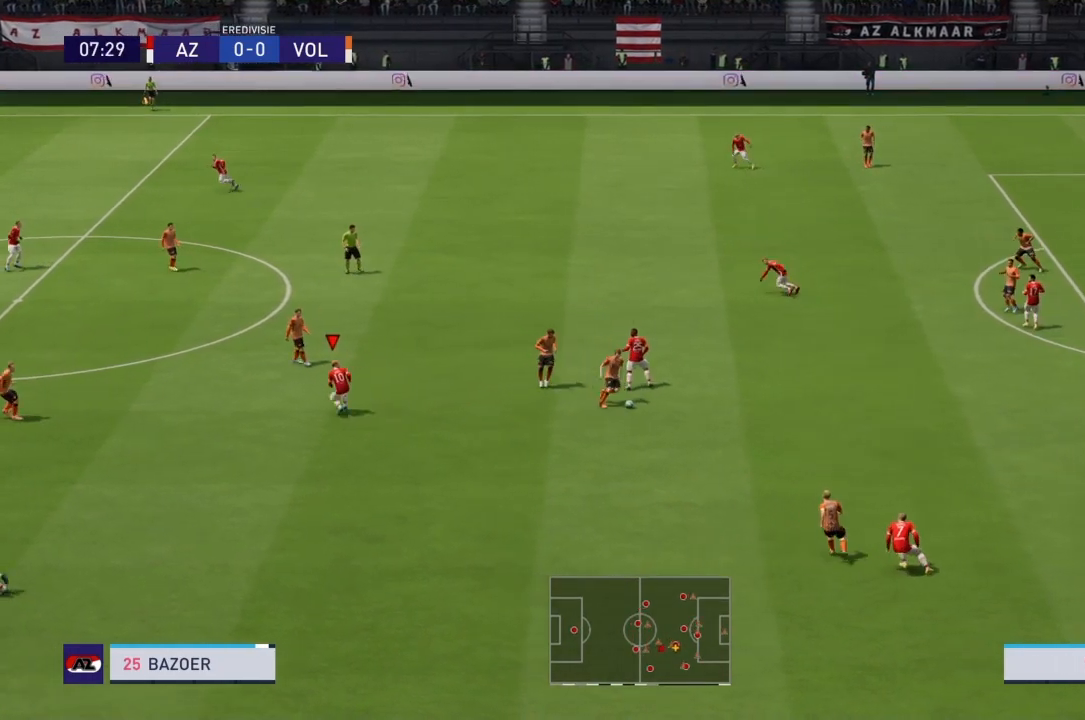
{"buttons": ["CROSS", "R2"], "left_stick": "center", "right_stick": "center", "events": [[34, "L1", "up"]]}
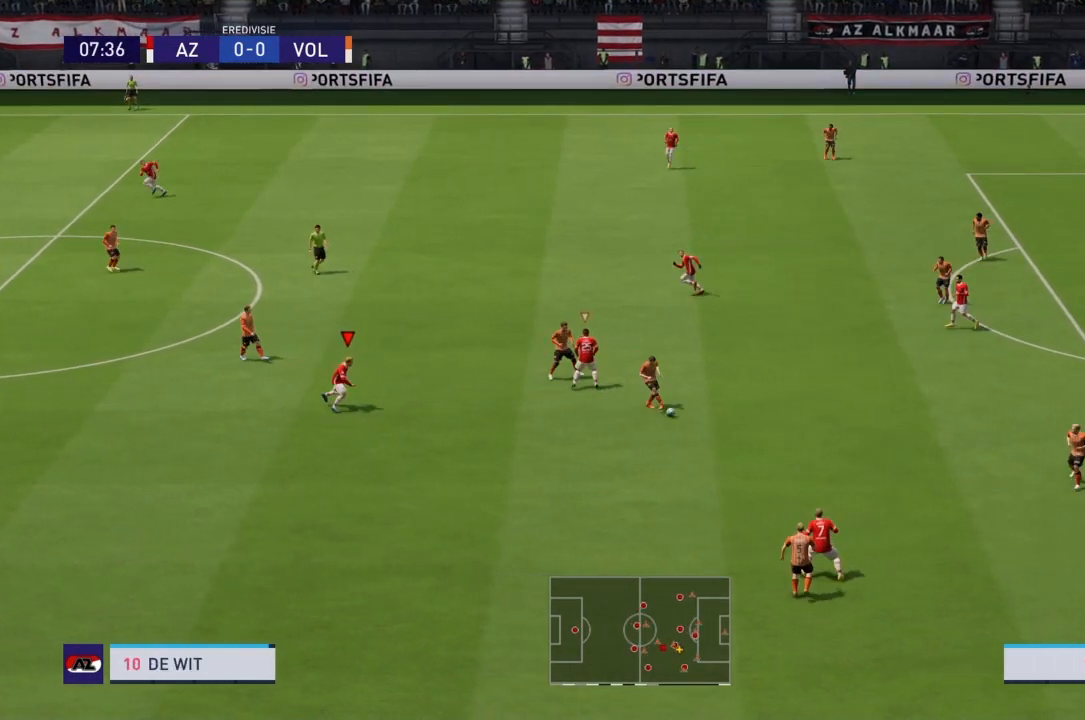
{"buttons": ["CROSS", "L1", "R2"], "left_stick": "center", "right_stick": "center", "events": [[500, "L1", "down"]]}
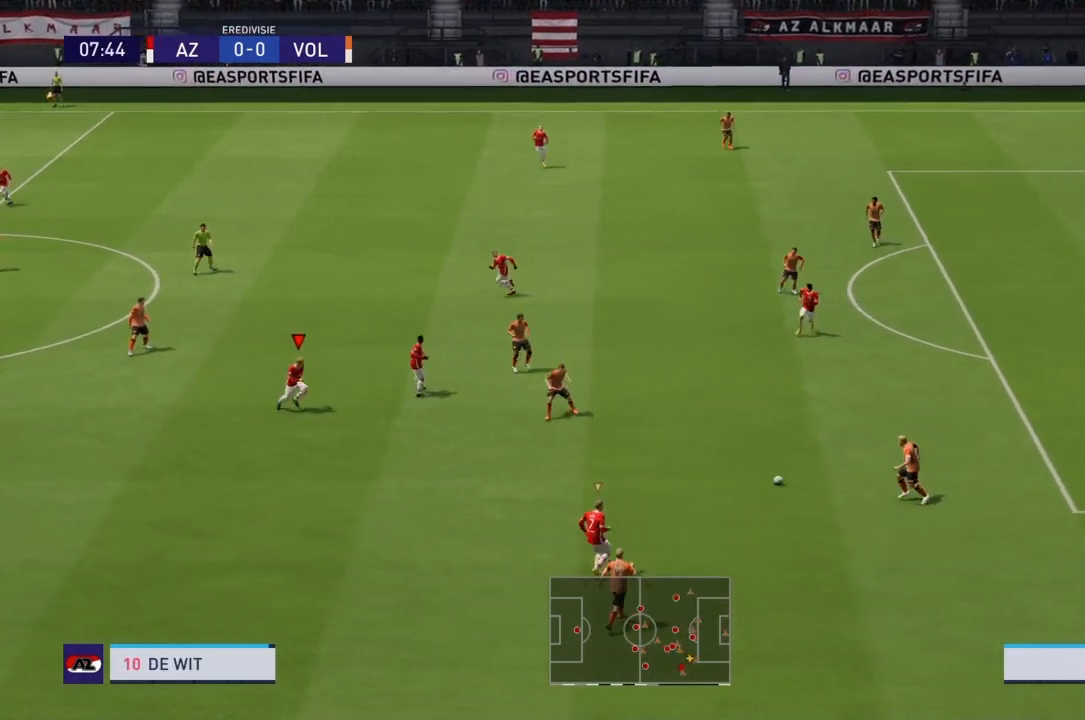
{"buttons": ["CROSS", "R2"], "left_stick": "center", "right_stick": "center", "events": [[167, "L1", "up"]]}
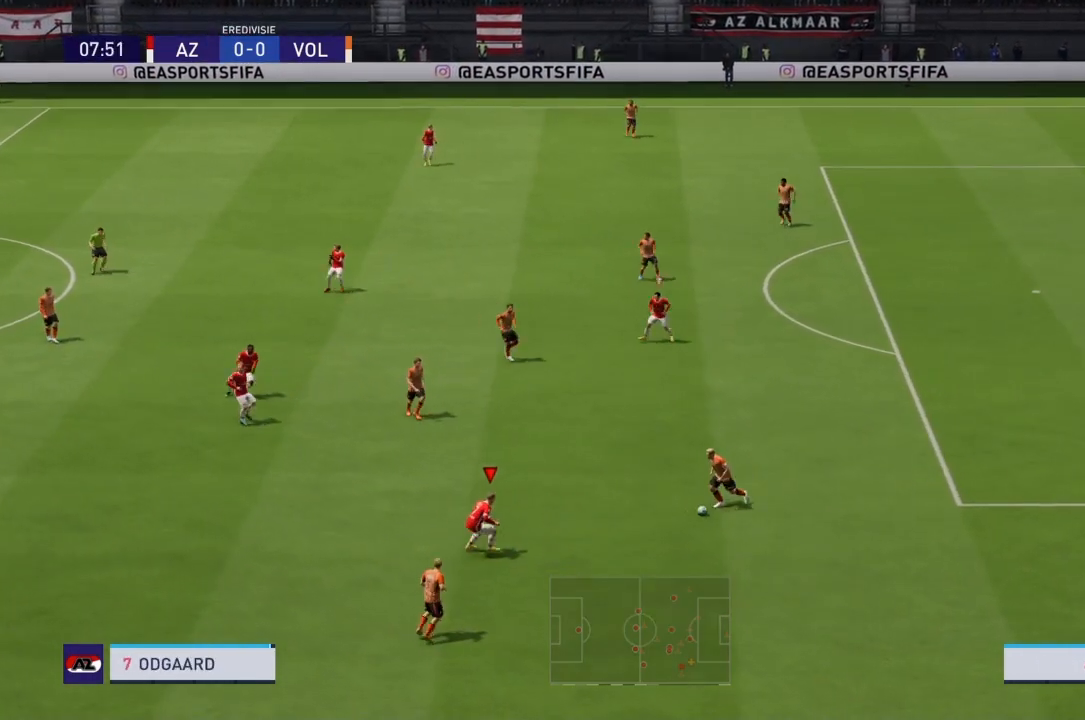
{"buttons": ["CIRCLE", "R2"], "left_stick": "center", "right_stick": "center", "events": [[333, "CROSS", "up"], [500, "CIRCLE", "down"]]}
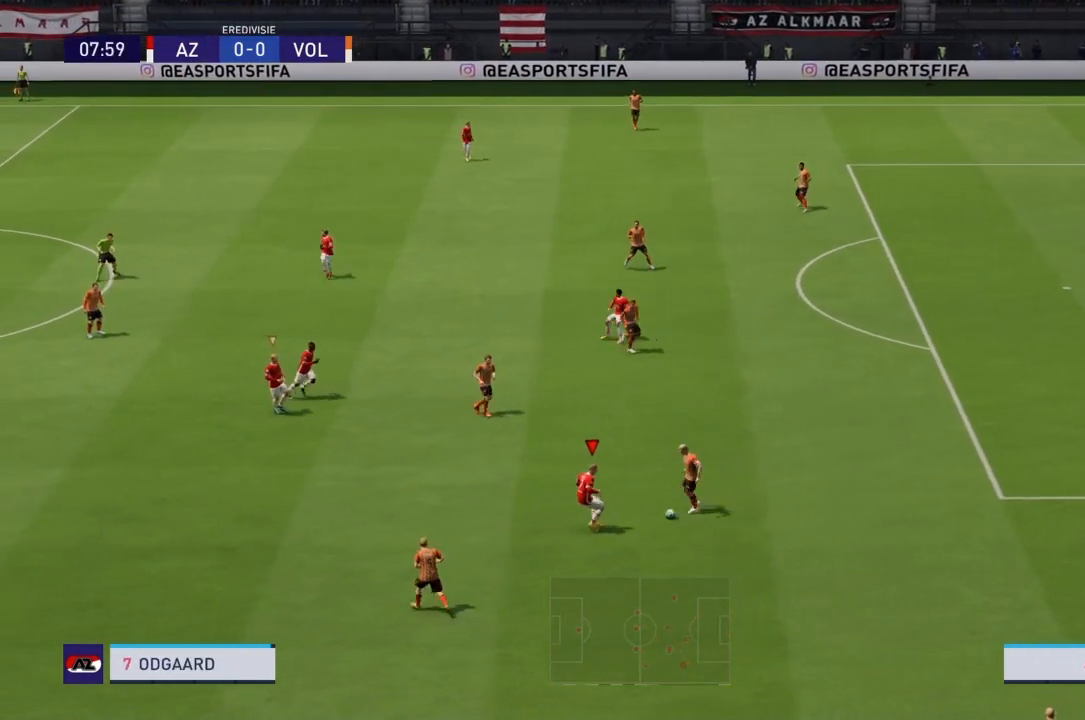
{"buttons": [], "left_stick": "center", "right_stick": "center", "events": [[34, "left_stick", "down"], [134, "left_stick", "down-right"], [200, "CIRCLE", "up"], [234, "R2", "up"], [267, "left_stick", "down"], [367, "left_stick", "center"]]}
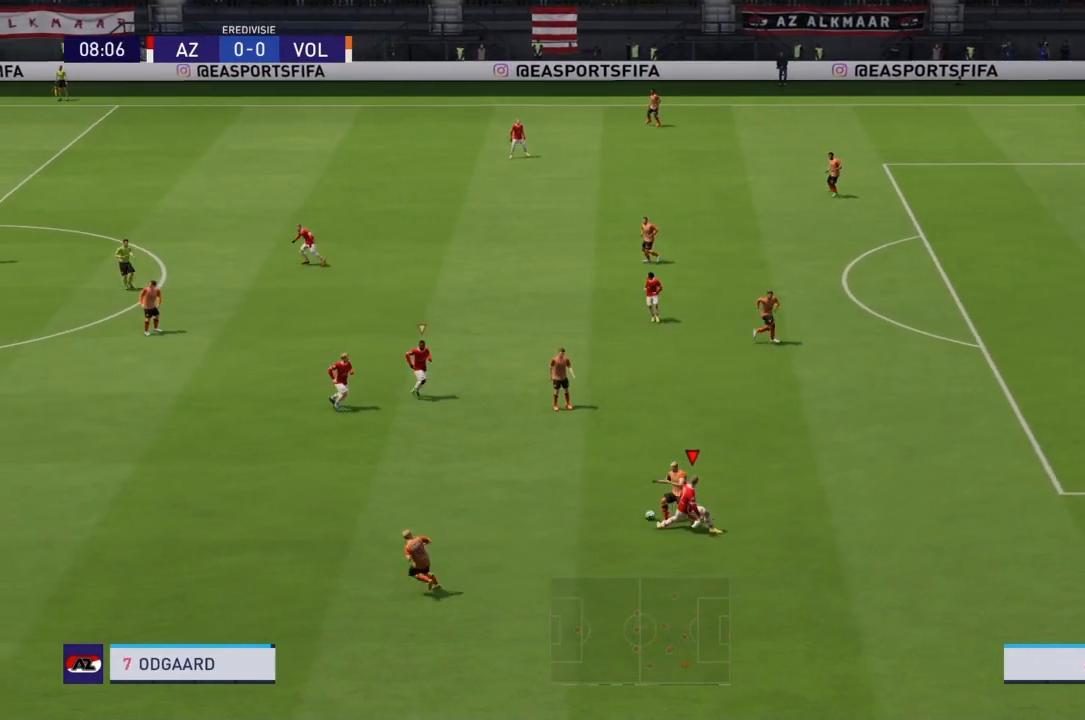
{"buttons": ["L1"], "left_stick": "center", "right_stick": "center", "events": [[500, "L1", "down"]]}
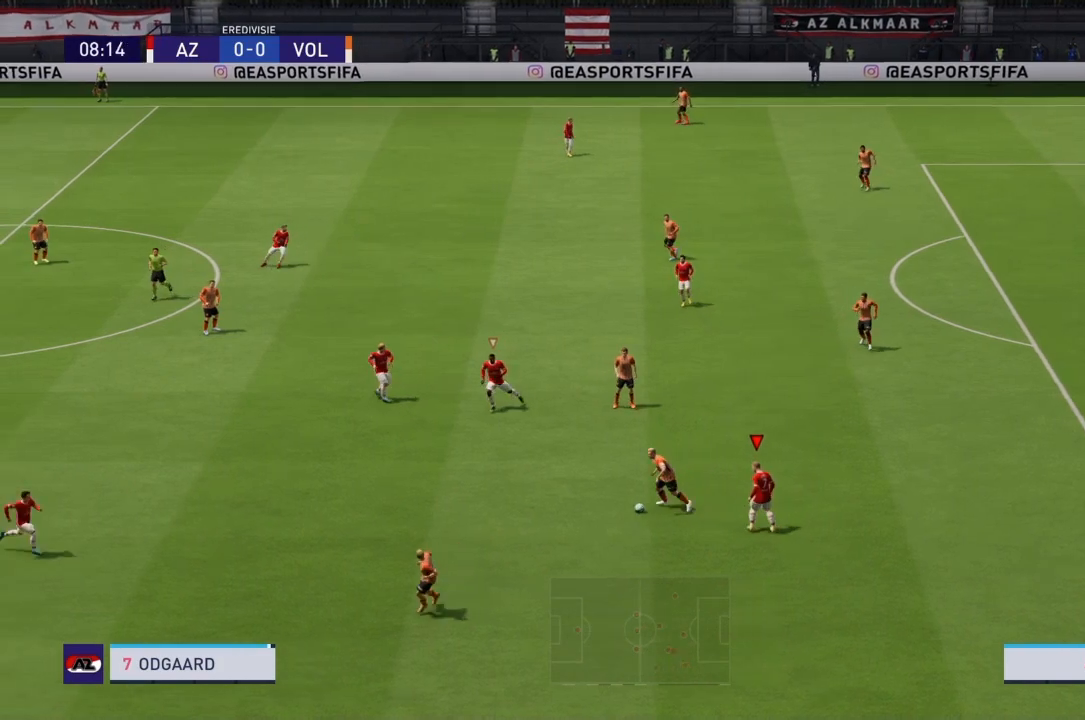
{"buttons": ["CROSS", "R2"], "left_stick": "down", "right_stick": "center", "events": [[134, "CROSS", "down"], [167, "R2", "down"], [200, "L1", "up"], [200, "left_stick", "down"]]}
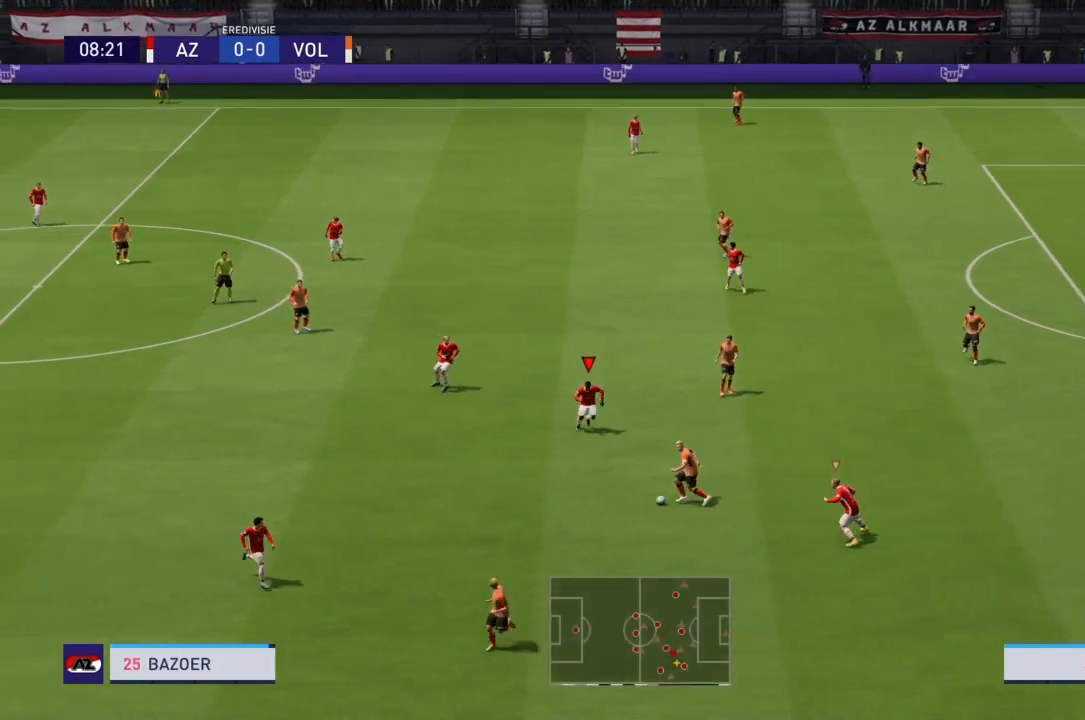
{"buttons": ["CROSS", "R2"], "left_stick": "down-left", "right_stick": "center", "events": [[33, "left_stick", "down-left"]]}
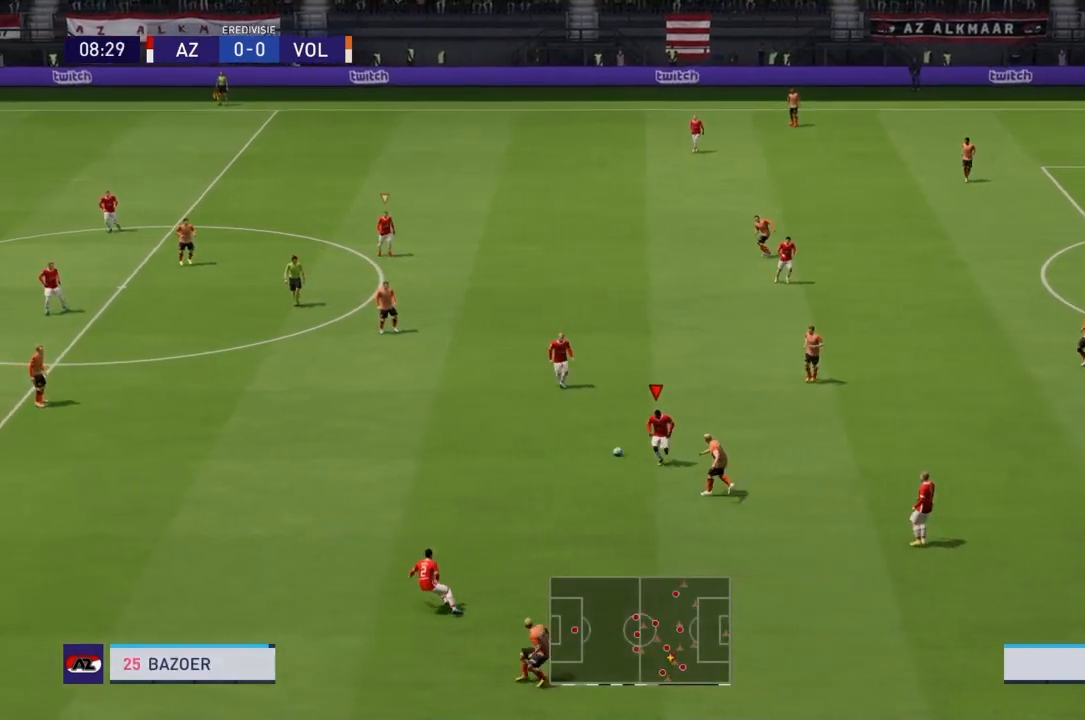
{"buttons": ["L1", "R2"], "left_stick": "center", "right_stick": "center", "events": [[200, "CROSS", "up"], [401, "L1", "down"], [401, "left_stick", "center"]]}
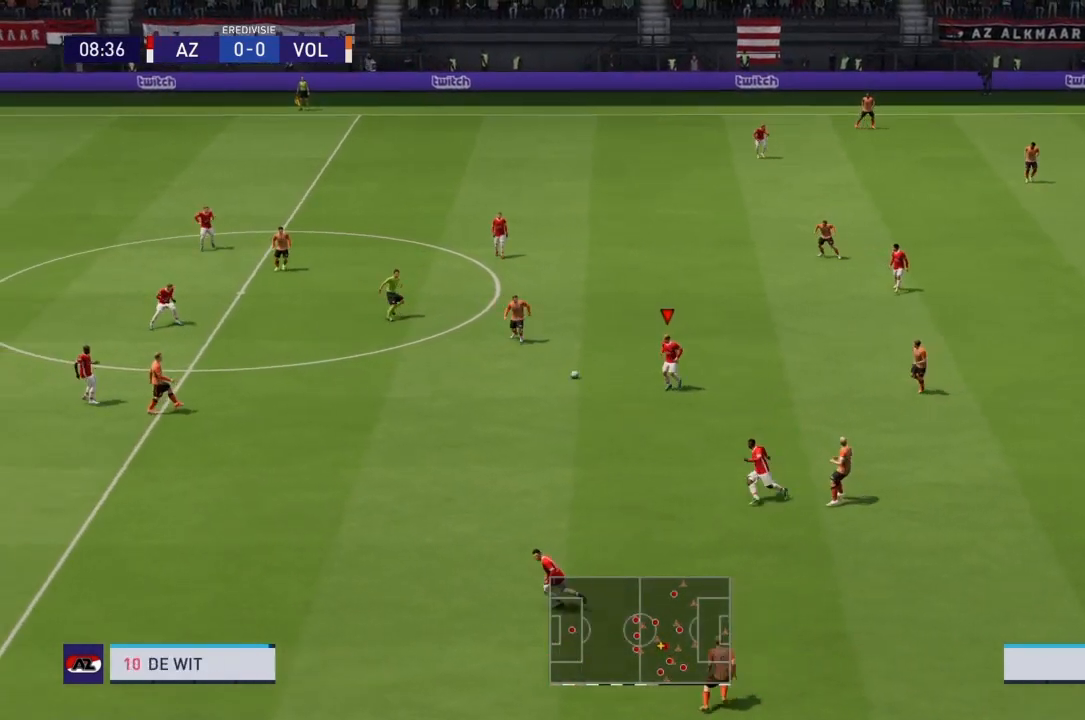
{"buttons": ["CROSS", "R2"], "left_stick": "center", "right_stick": "center"}
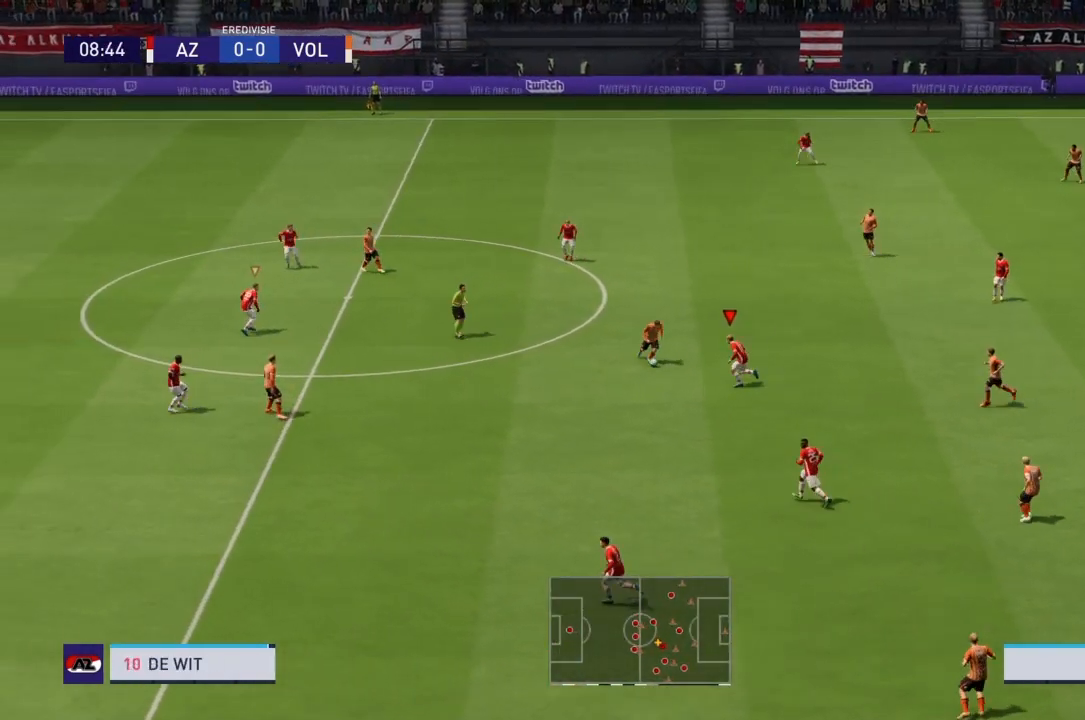
{"buttons": ["CROSS", "R2"], "left_stick": "down-left", "right_stick": "center", "events": [[334, "left_stick", "down-left"]]}
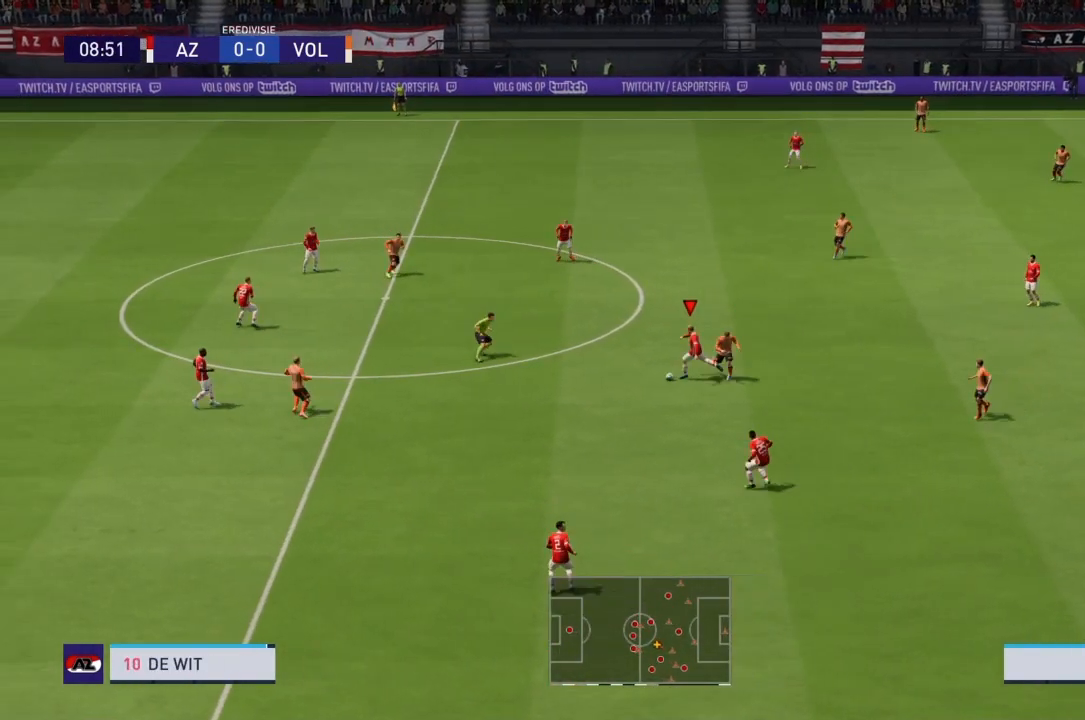
{"buttons": [], "left_stick": "down-right", "right_stick": "center", "events": [[100, "left_stick", "down"], [200, "CROSS", "up"], [333, "R2", "up"], [367, "left_stick", "down-right"]]}
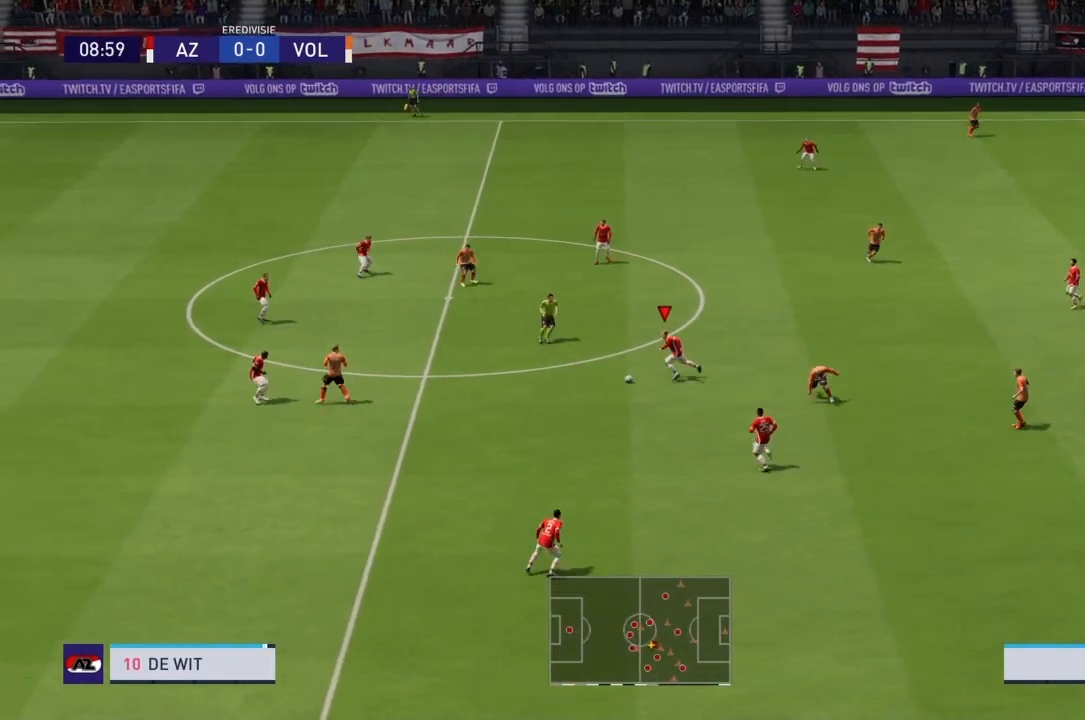
{"buttons": [], "left_stick": "down-right", "right_stick": "center", "events": [[234, "CROSS", "down"], [367, "CROSS", "up"]]}
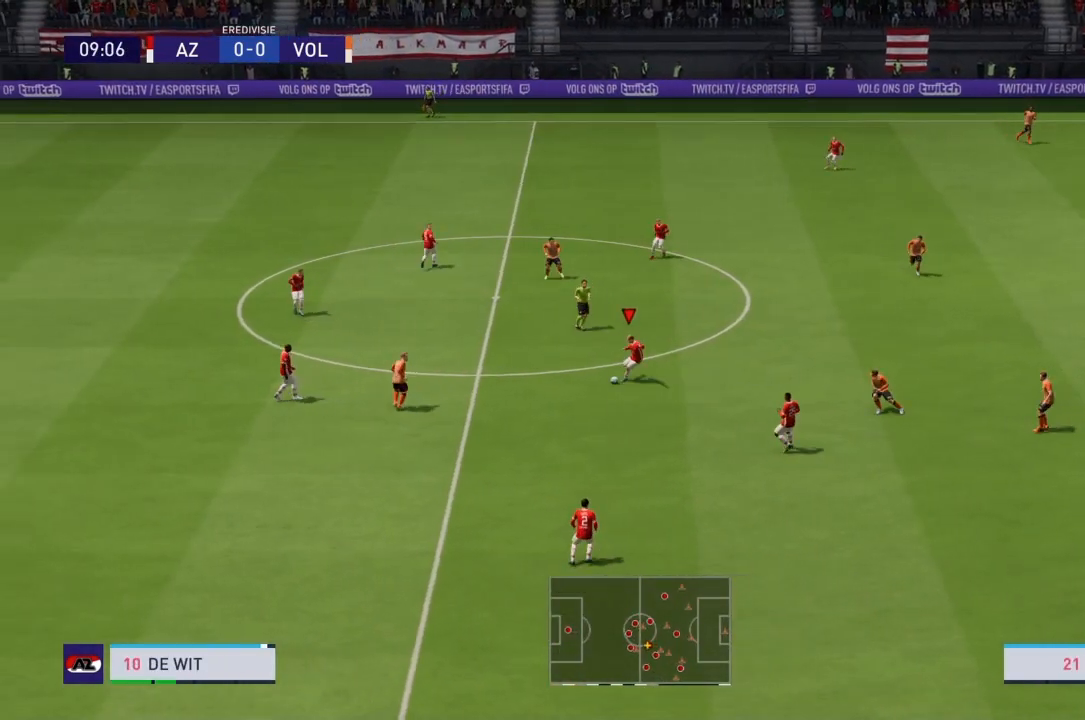
{"buttons": [], "left_stick": "center", "right_stick": "center", "events": [[33, "left_stick", "center"]]}
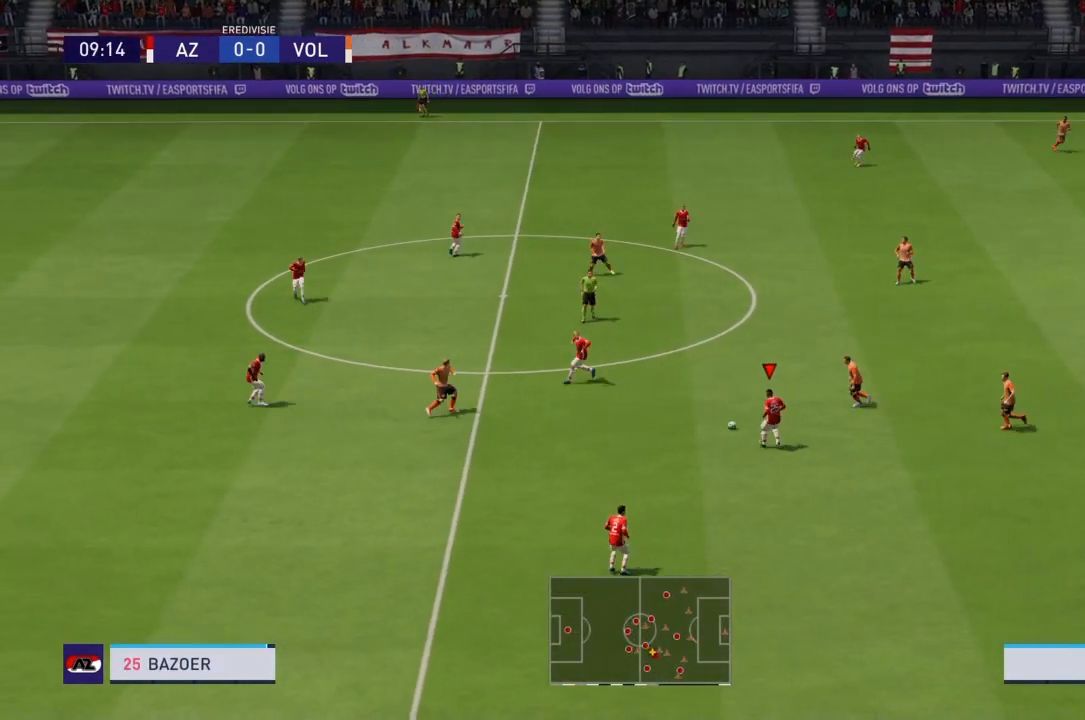
{"buttons": ["R2"], "left_stick": "down-right", "right_stick": "center", "events": [[134, "left_stick", "down-right"], [267, "R2", "down"]]}
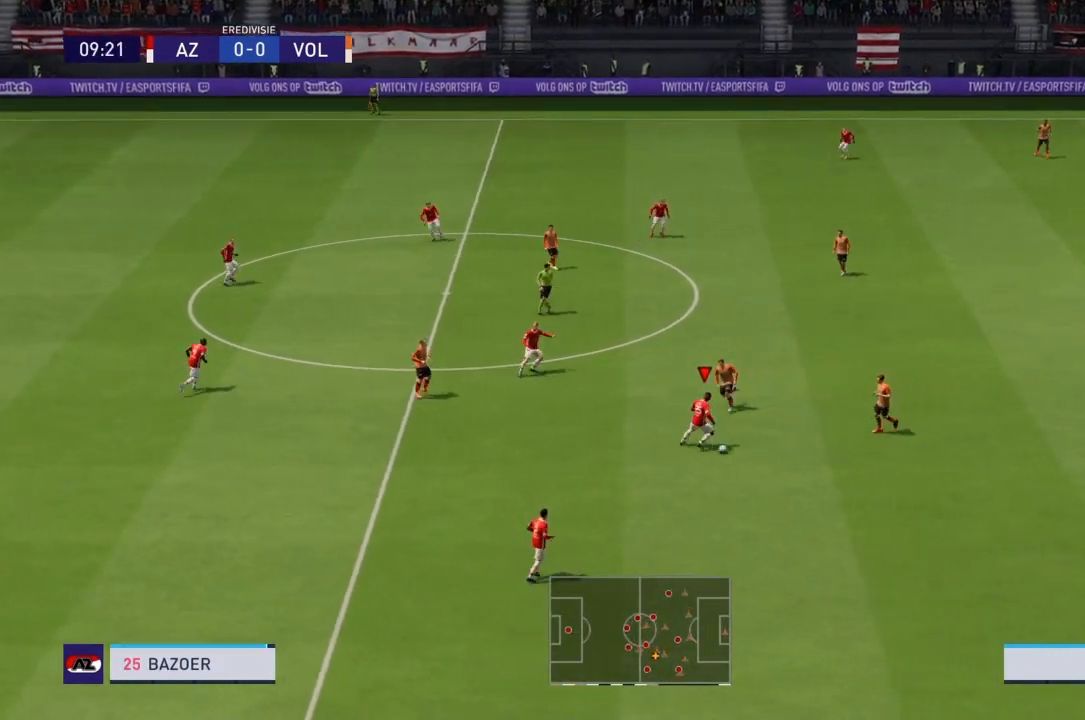
{"buttons": ["R2"], "left_stick": "down-right", "right_stick": "center", "events": []}
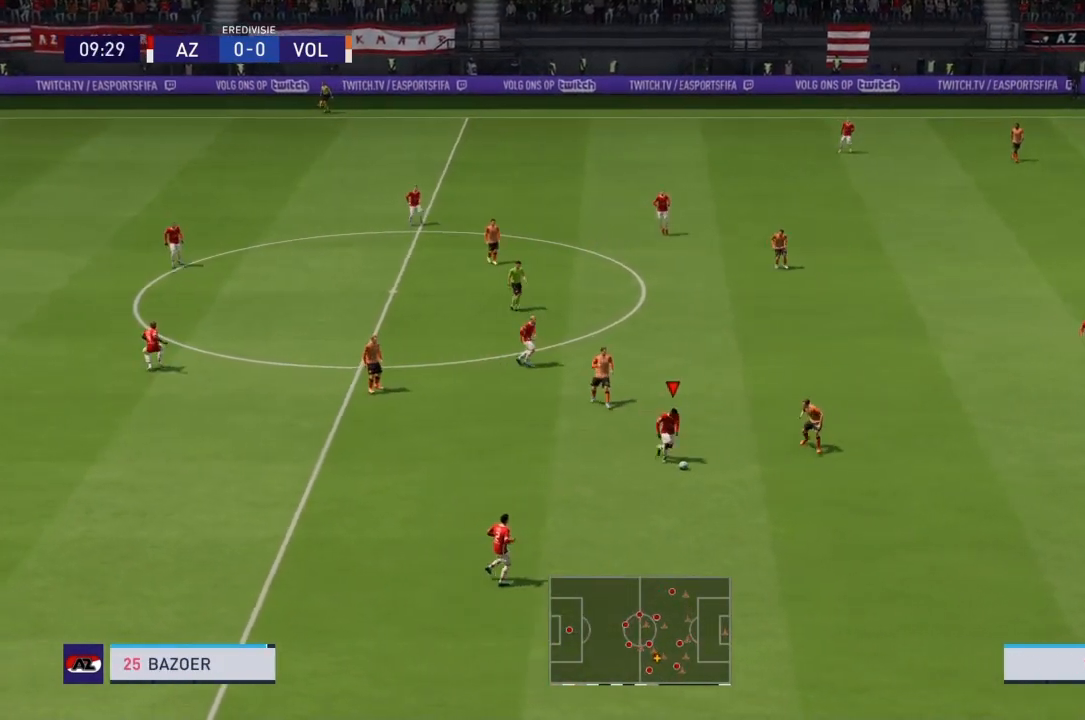
{"buttons": ["R2"], "left_stick": "down-right", "right_stick": "center", "events": []}
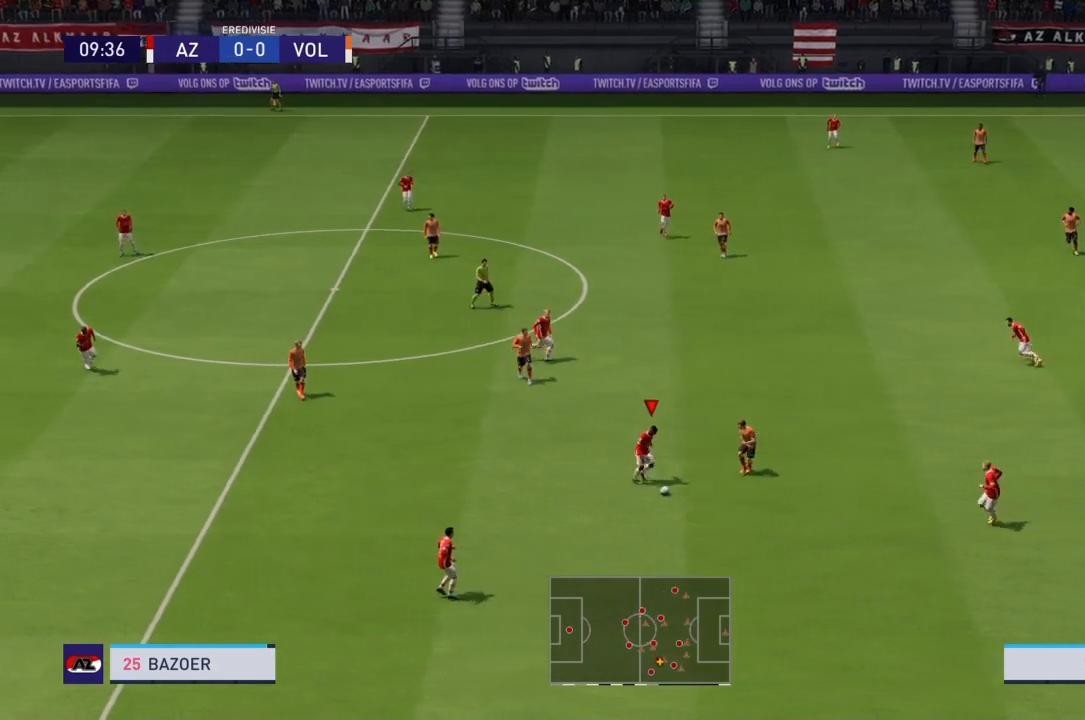
{"buttons": ["R2"], "left_stick": "down", "right_stick": "center", "events": [[300, "left_stick", "down"], [333, "right_stick", "left"], [400, "right_stick", "center"]]}
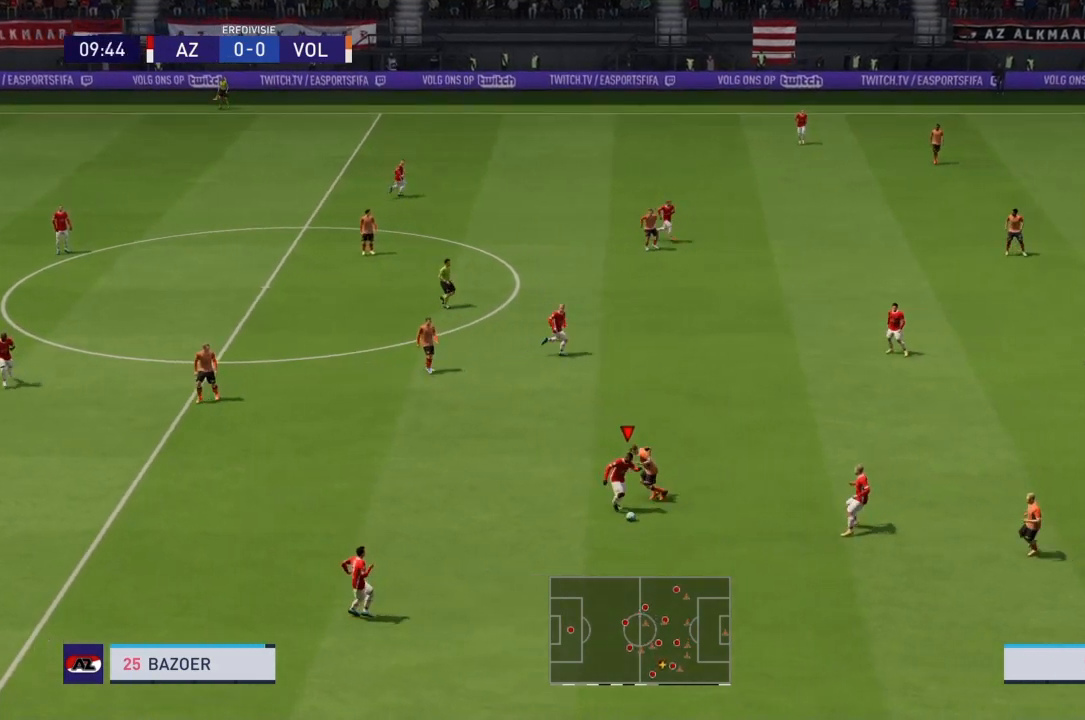
{"buttons": ["R2"], "left_stick": "down-right", "right_stick": "center", "events": [[34, "CROSS", "down"], [134, "CROSS", "up"], [134, "left_stick", "down-right"]]}
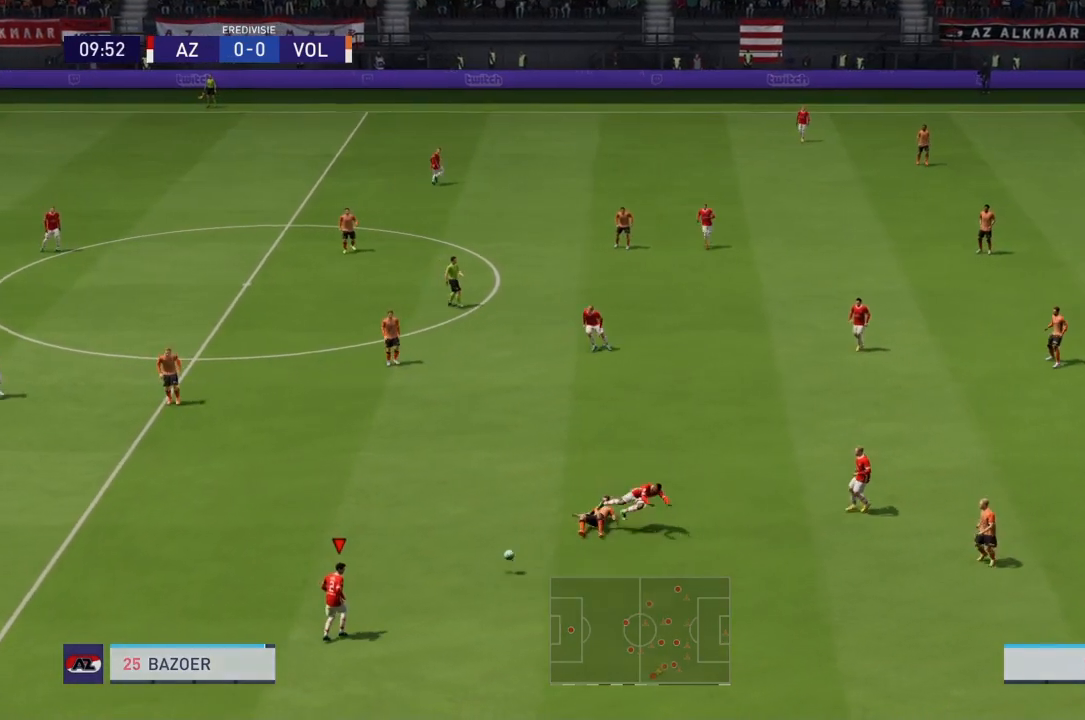
{"buttons": [], "left_stick": "right", "right_stick": "center", "events": [[200, "left_stick", "center"], [267, "R2", "up"], [434, "left_stick", "right"]]}
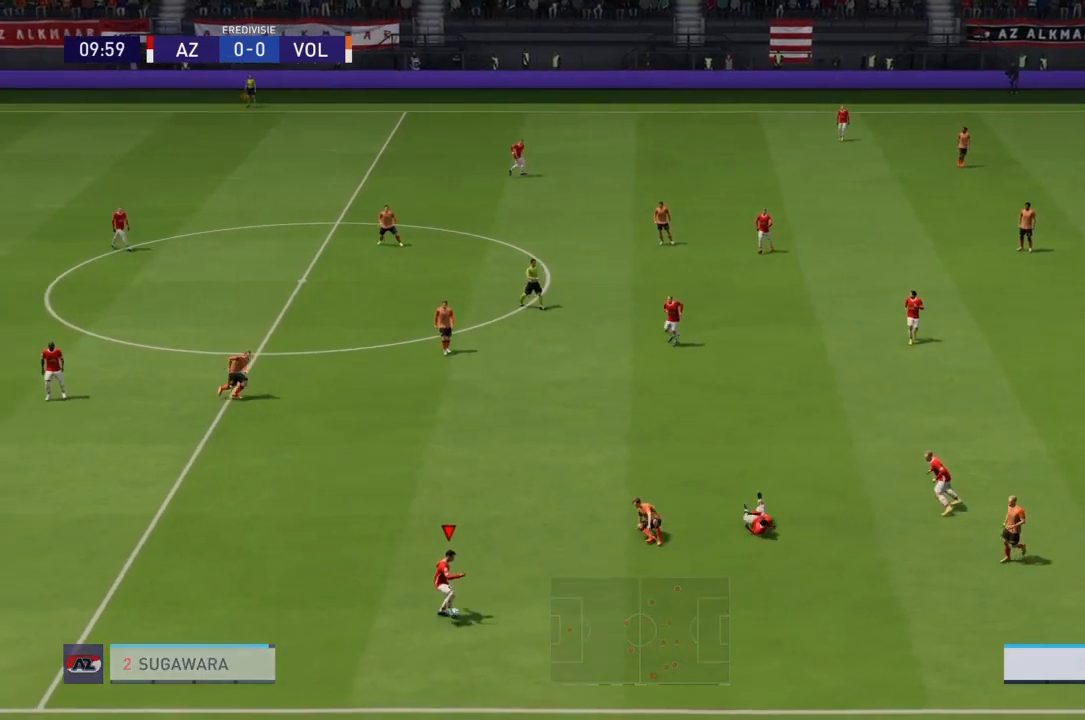
{"buttons": ["R2"], "left_stick": "down-right", "right_stick": "center", "events": [[200, "R2", "down"], [301, "left_stick", "down-right"]]}
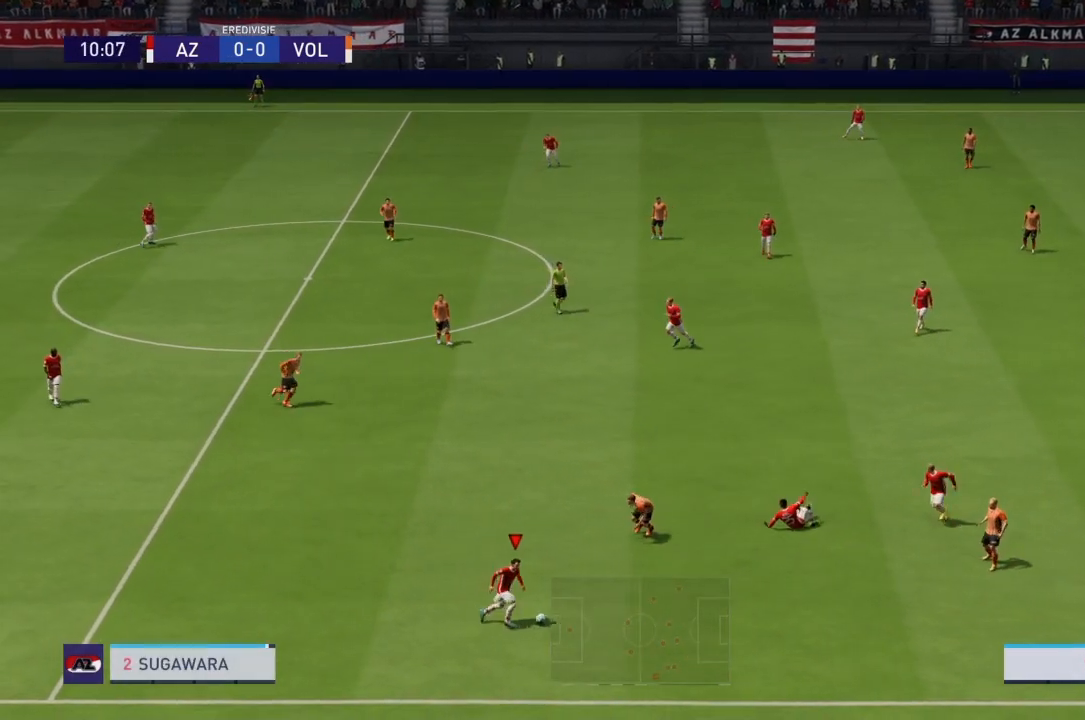
{"buttons": ["R2"], "left_stick": "down-right", "right_stick": "center", "events": []}
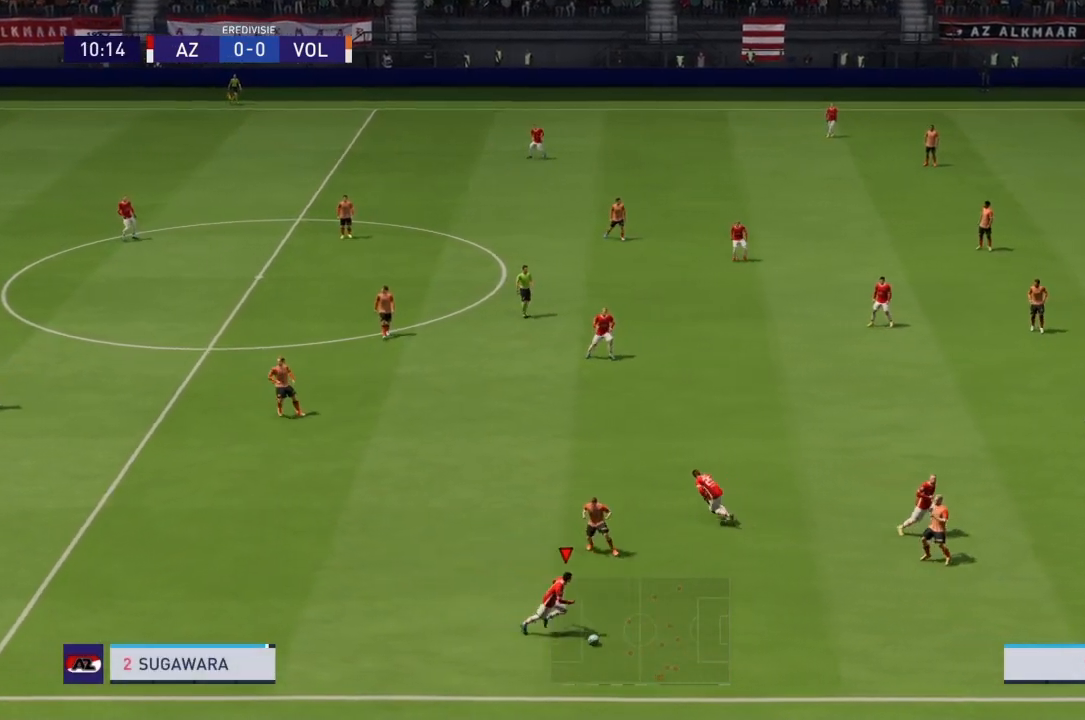
{"buttons": [], "left_stick": "up-right", "right_stick": "center", "events": [[34, "left_stick", "right"], [267, "R2", "up"], [267, "left_stick", "up-right"]]}
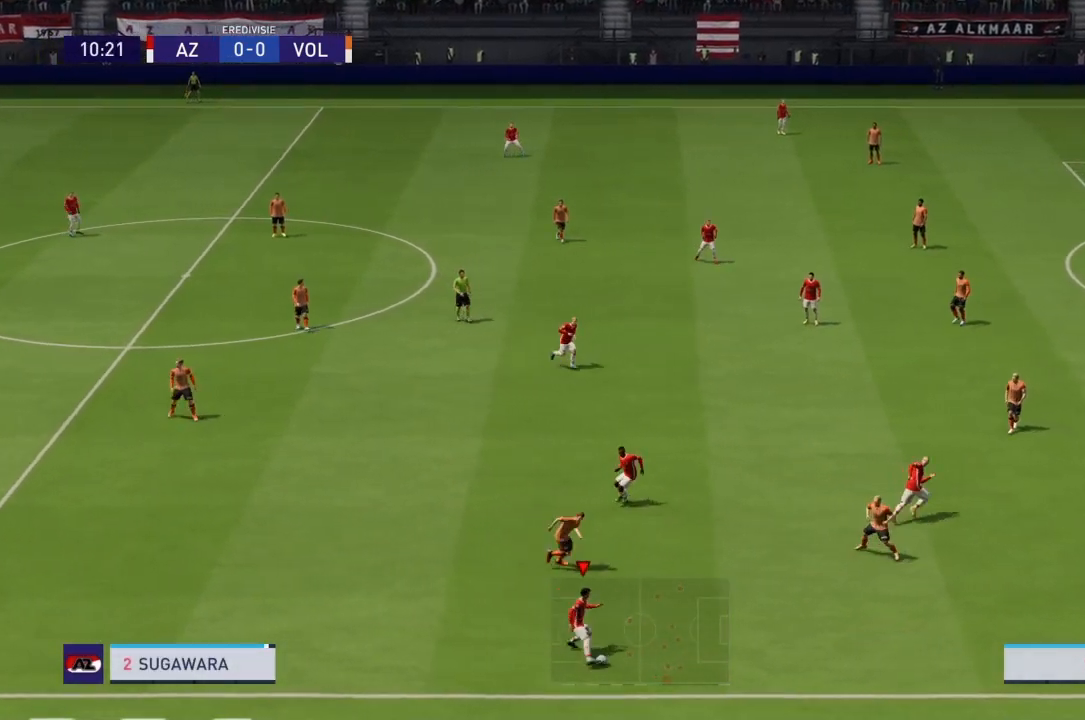
{"buttons": [], "left_stick": "up-right", "right_stick": "center", "events": [[67, "CROSS", "down"], [200, "CROSS", "up"]]}
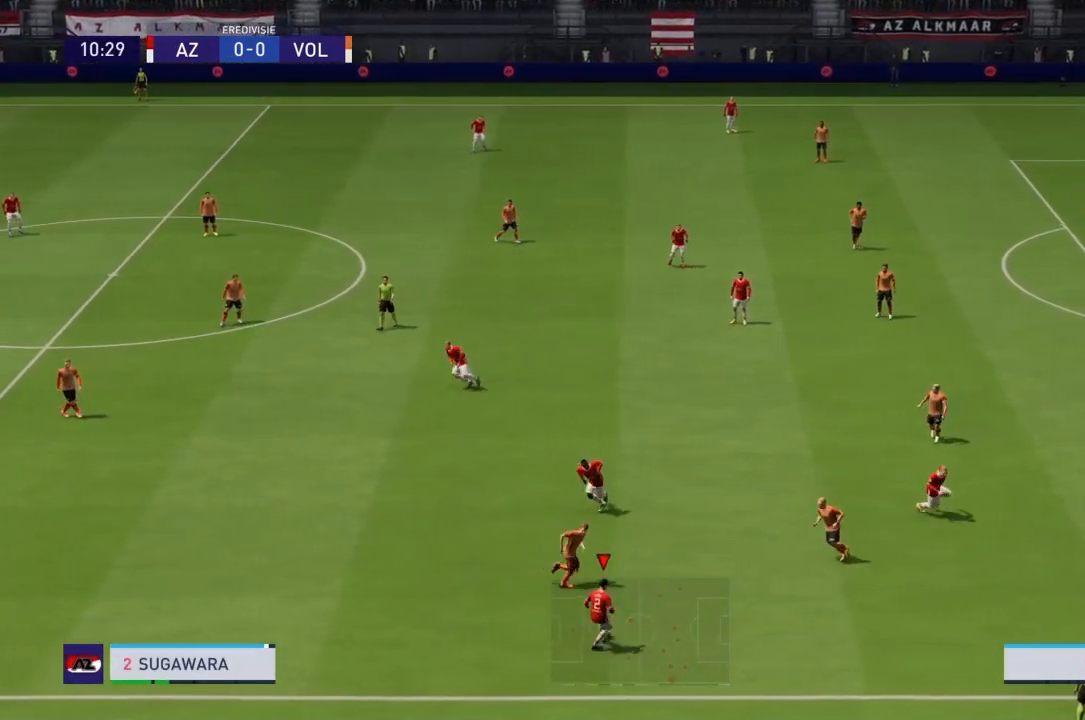
{"buttons": [], "left_stick": "center", "right_stick": "center", "events": [[334, "left_stick", "up"], [434, "left_stick", "center"]]}
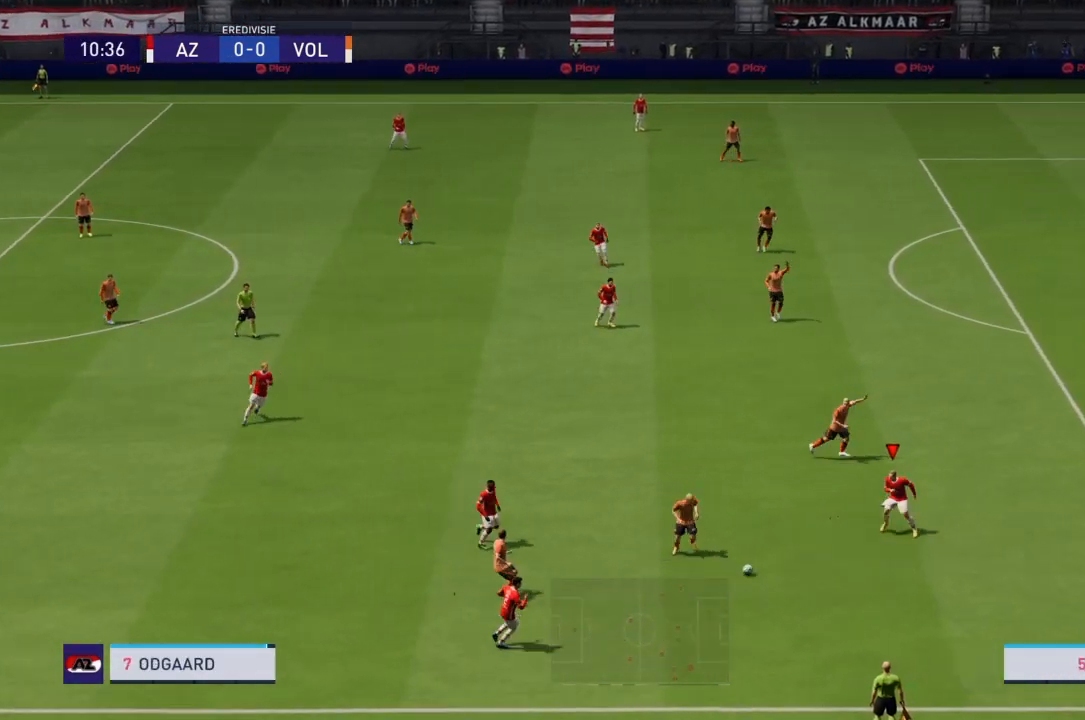
{"buttons": ["R2"], "left_stick": "right", "right_stick": "center", "events": [[100, "left_stick", "down-right"], [300, "left_stick", "right"], [367, "R2", "down"]]}
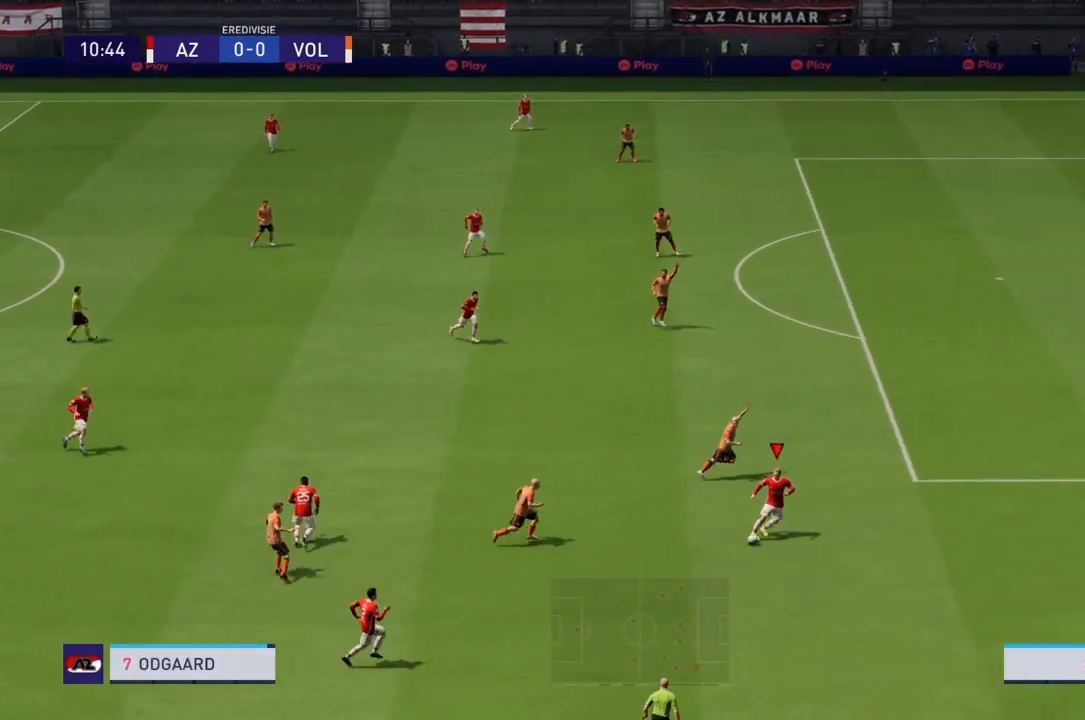
{"buttons": ["R2"], "left_stick": "right", "right_stick": "center", "events": []}